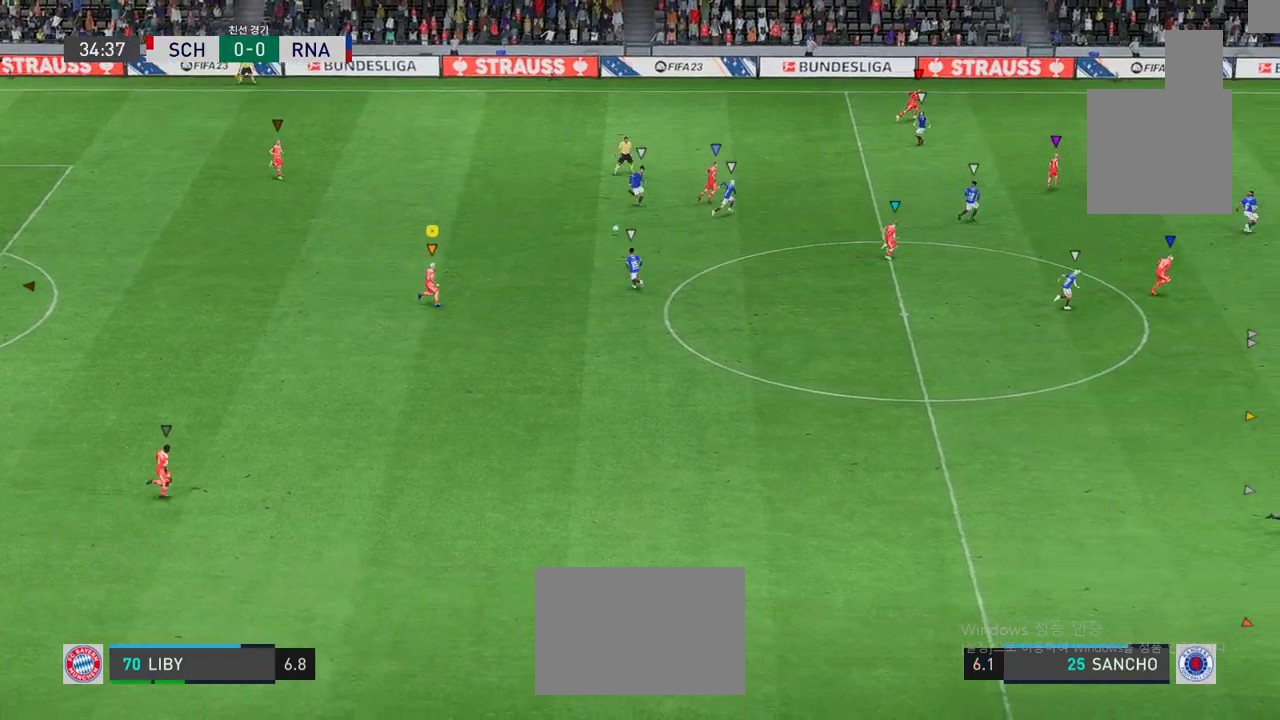
Gameplay with a controller (Xbox layout); each line is a JSON object with the inputs held at the frame after it. "events" lists button and stick changes between this image and that frame as [ms after this image, input, new state], when the widget could be followed in between. Not read: L3 R2 R3 right_stick.
{"buttons": [], "left_stick": "up-left", "events": [[66, "left_stick", "center"], [317, "left_stick", "up-left"]]}
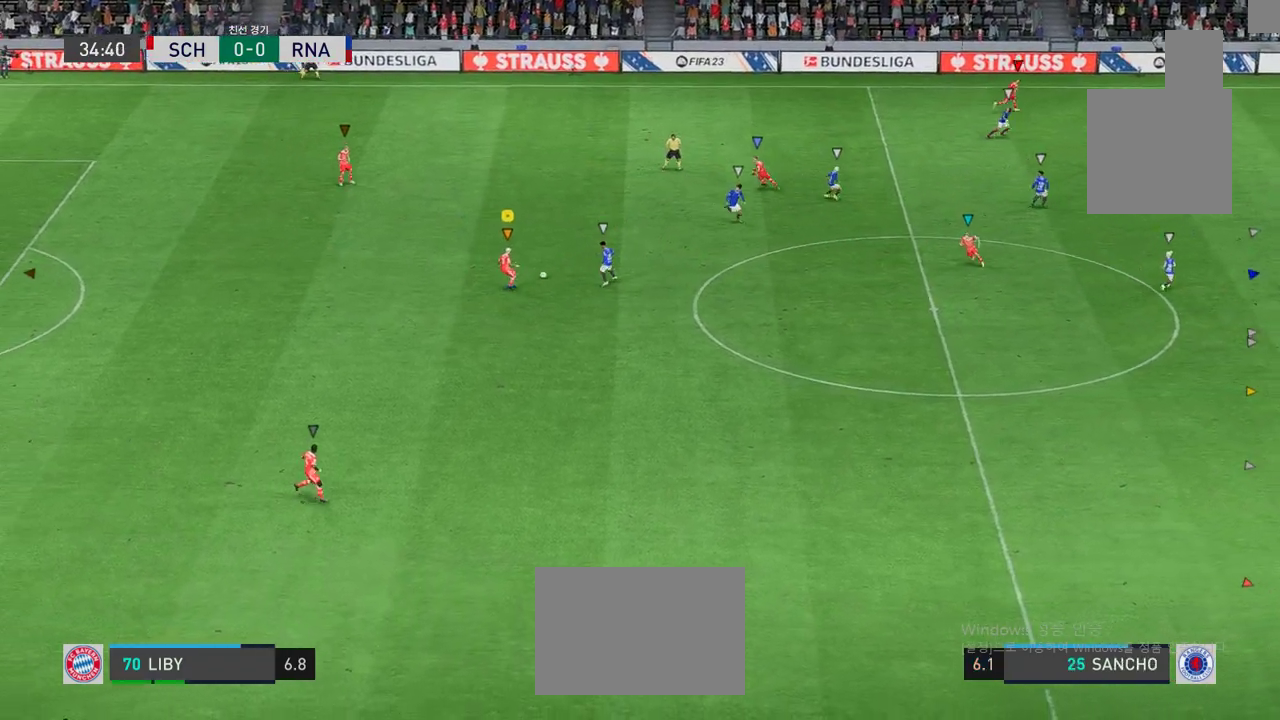
{"buttons": [], "left_stick": "up-right", "events": [[451, "left_stick", "up-right"]]}
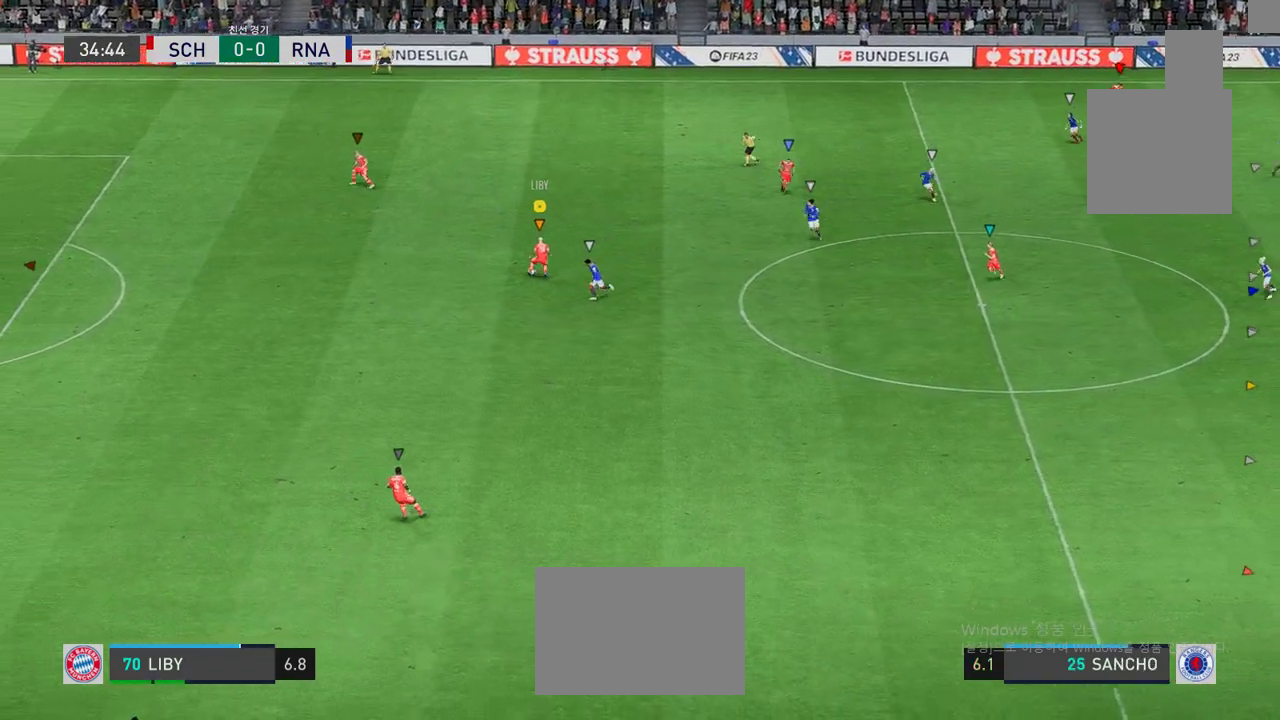
{"buttons": [], "left_stick": "right", "events": [[100, "left_stick", "right"]]}
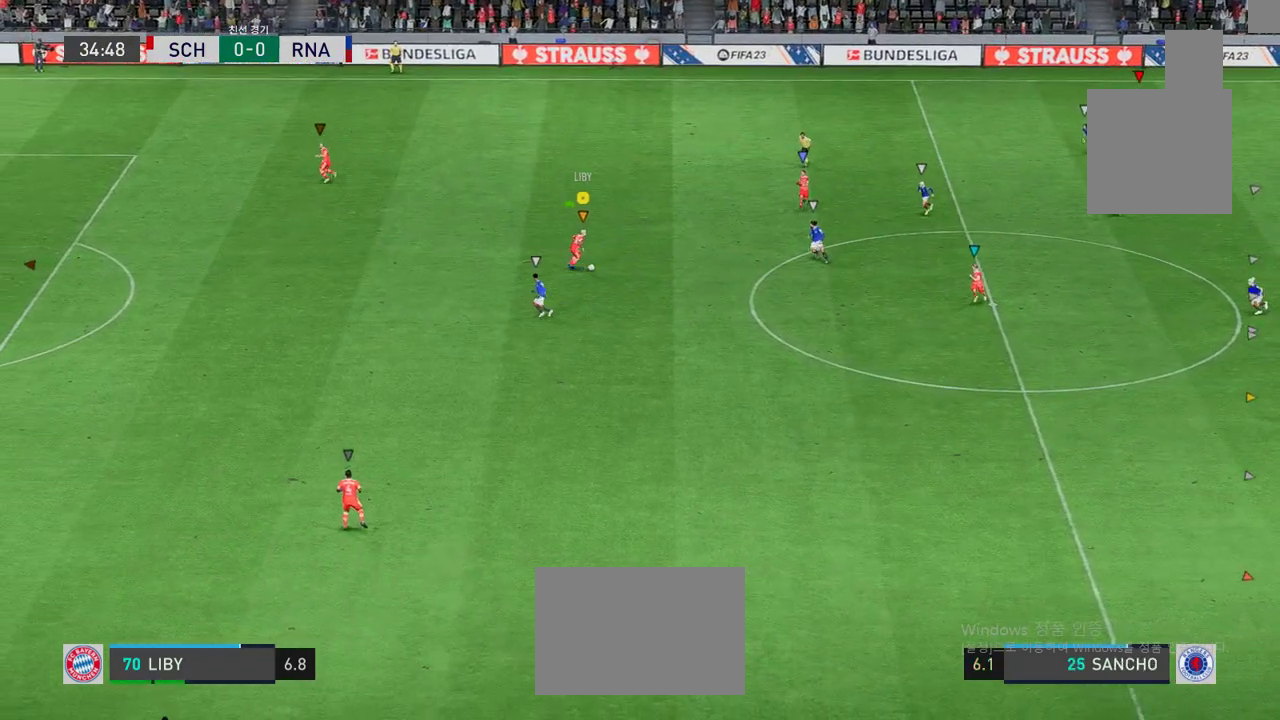
{"buttons": [], "left_stick": "down-right", "events": [[83, "R1", "down"], [83, "left_stick", "down-right"], [284, "R1", "up"]]}
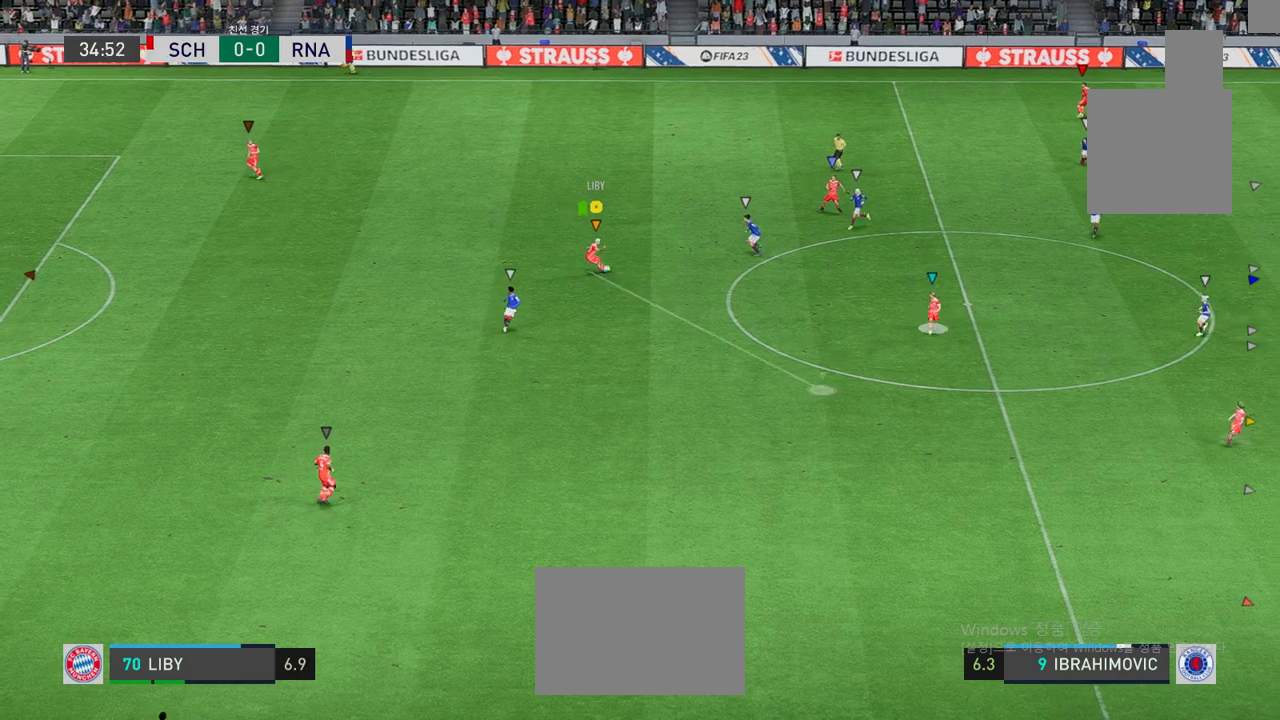
{"buttons": [], "left_stick": "center", "events": [[350, "left_stick", "center"]]}
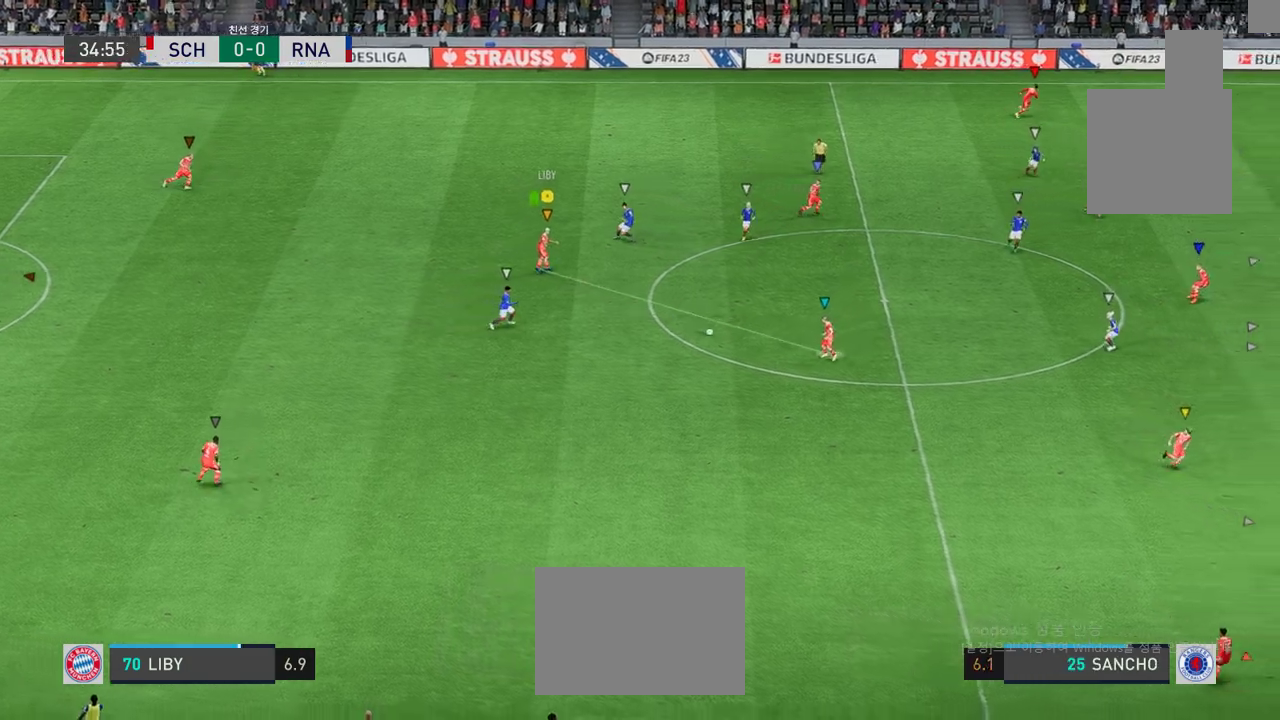
{"buttons": [], "left_stick": "right", "events": [[50, "left_stick", "up-right"], [284, "left_stick", "right"]]}
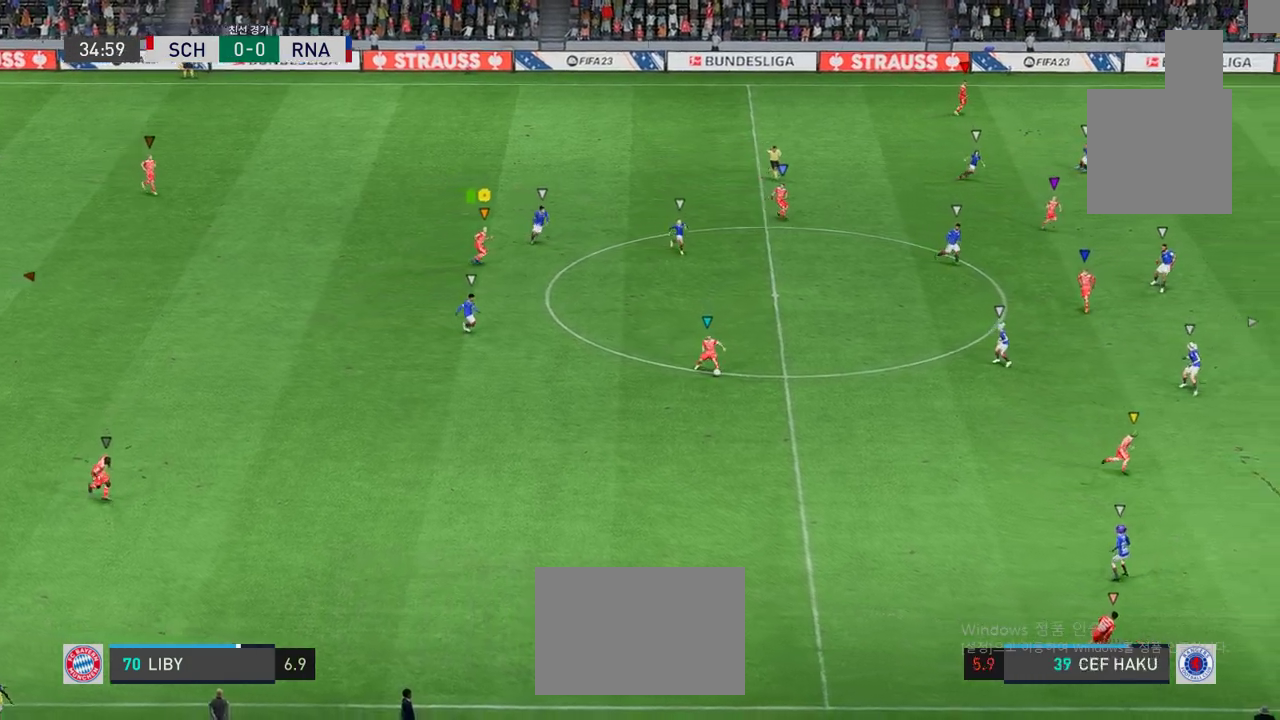
{"buttons": [], "left_stick": "right", "events": []}
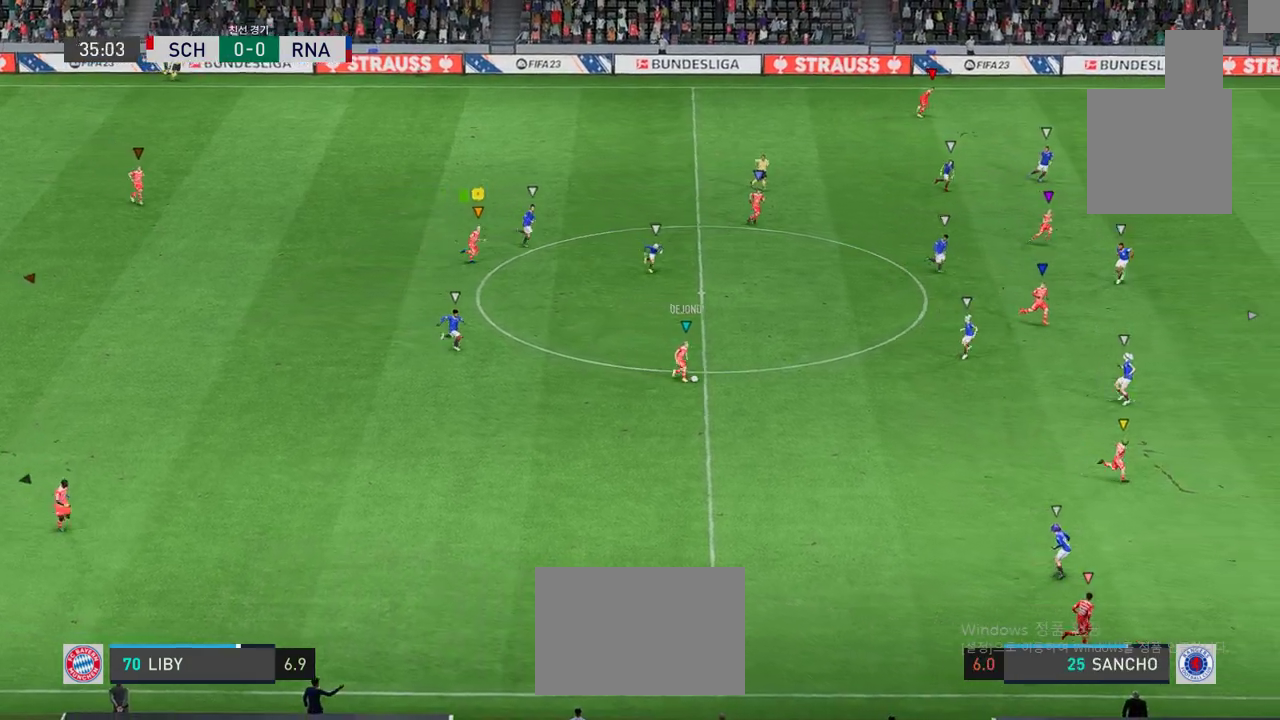
{"buttons": [], "left_stick": "right", "events": []}
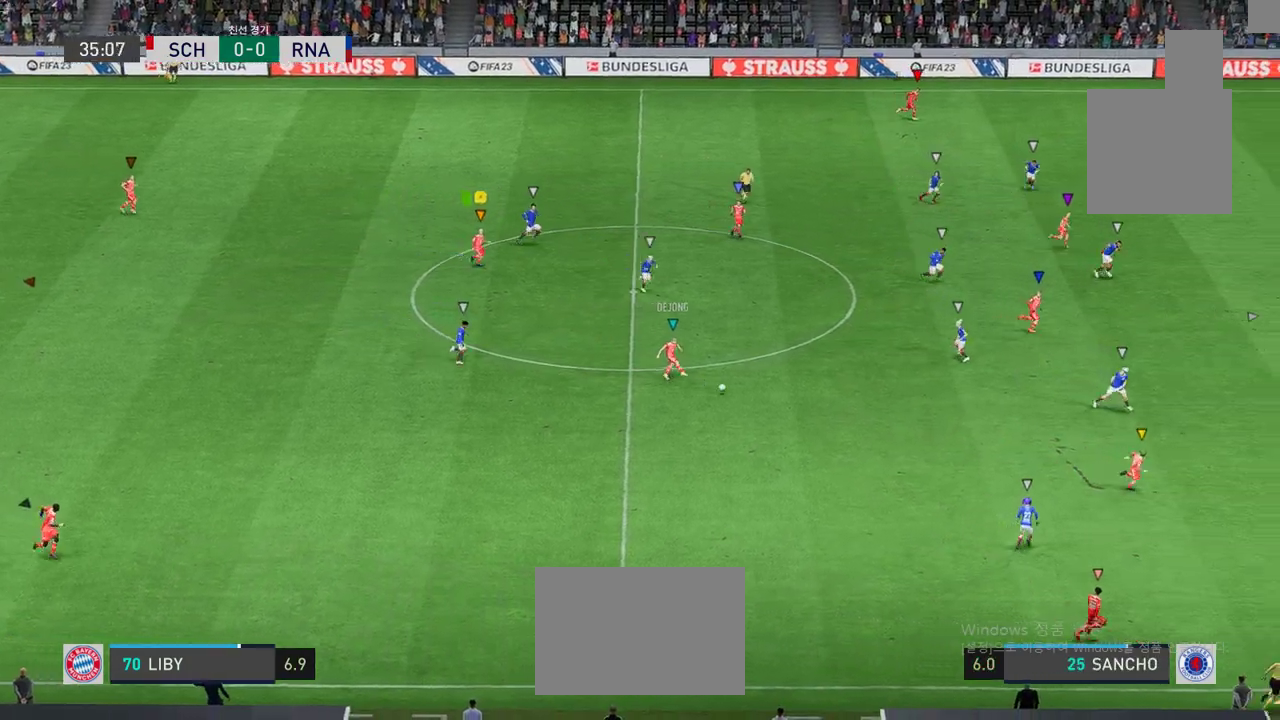
{"buttons": [], "left_stick": "right", "events": []}
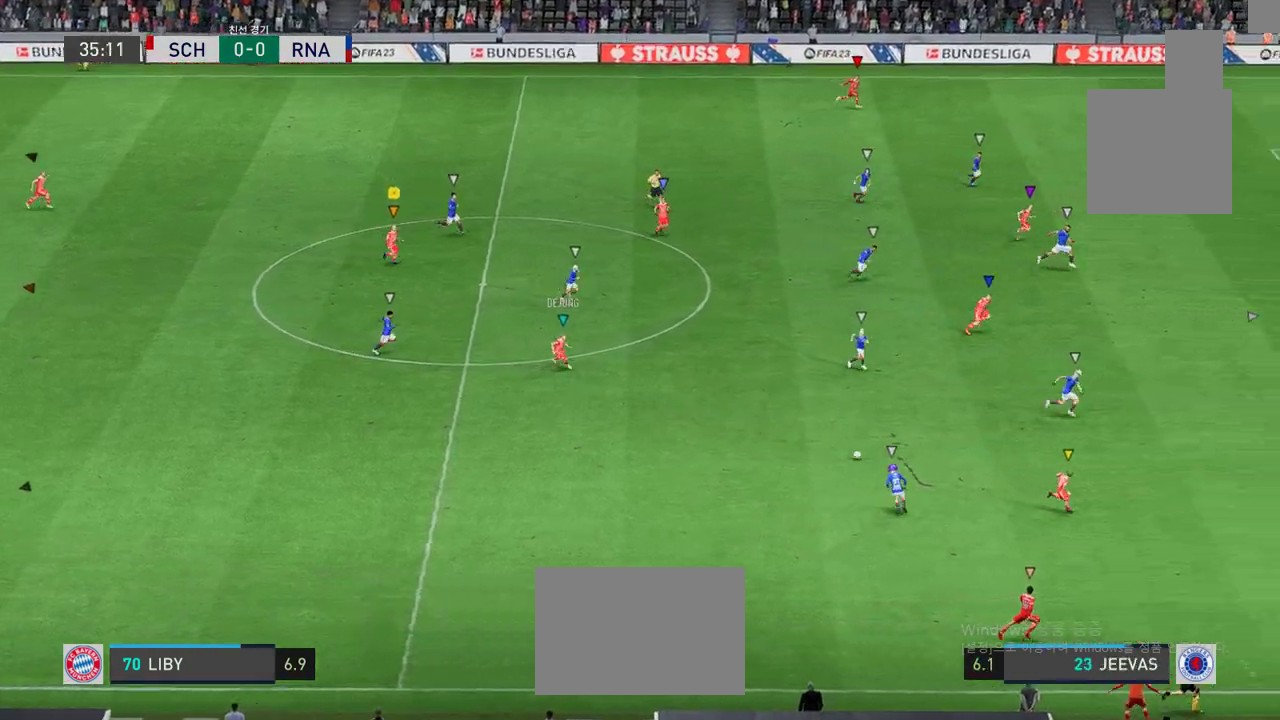
{"buttons": [], "left_stick": "right", "events": []}
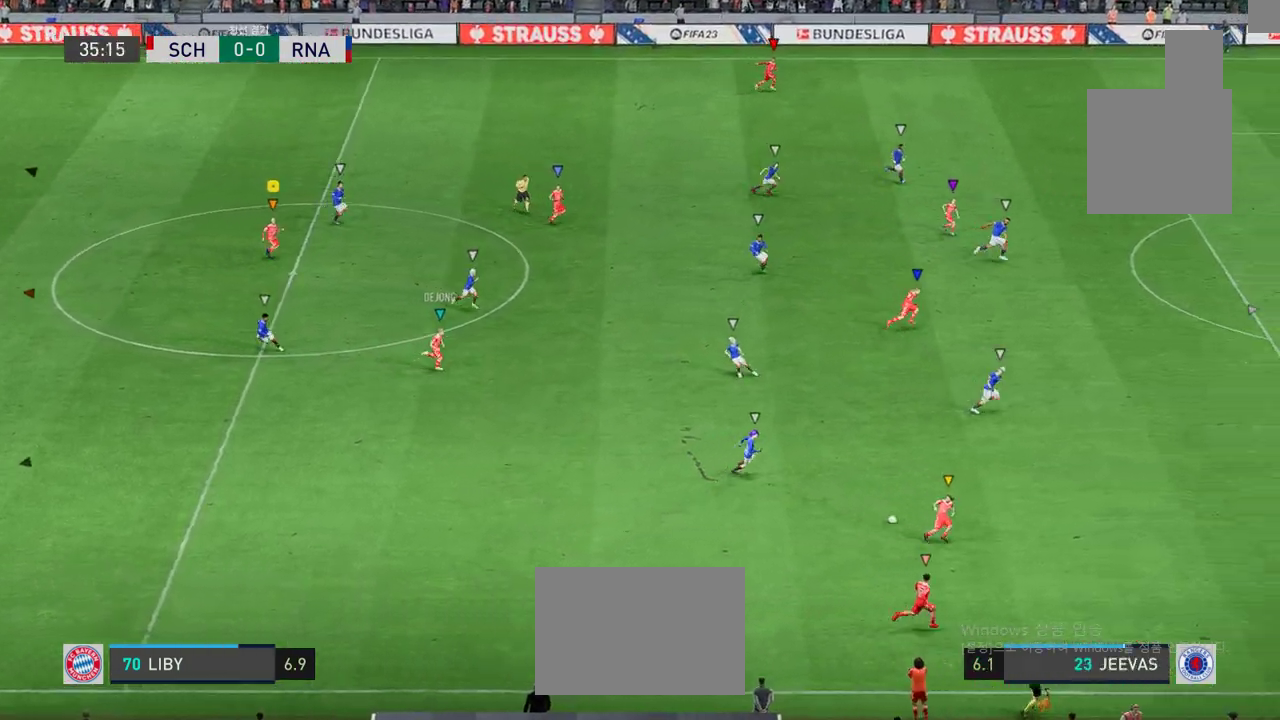
{"buttons": [], "left_stick": "right", "events": []}
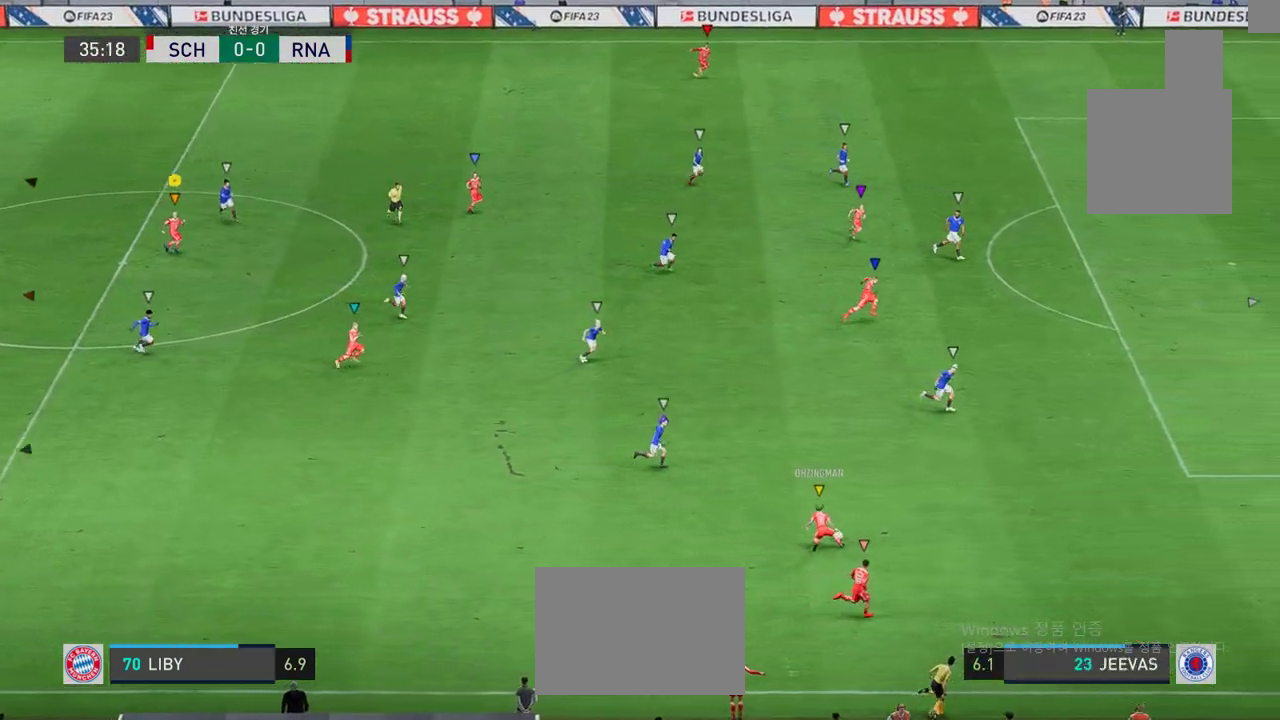
{"buttons": [], "left_stick": "right", "events": []}
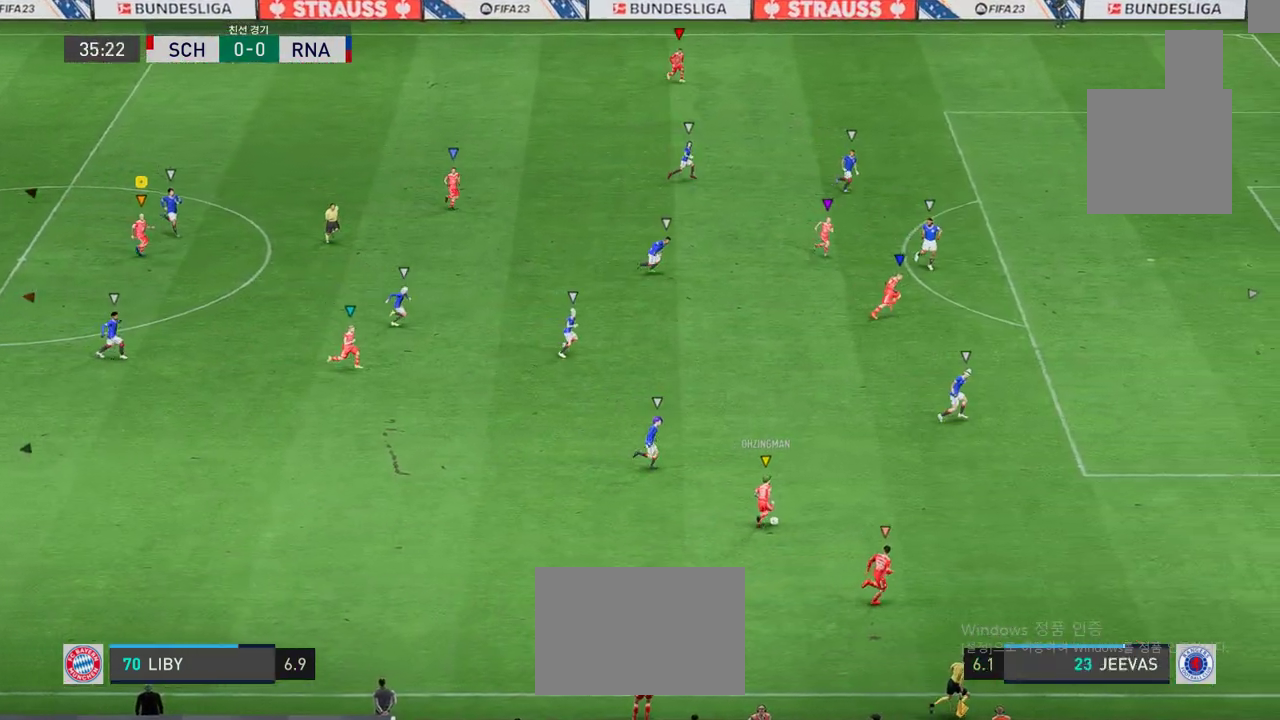
{"buttons": [], "left_stick": "right", "events": []}
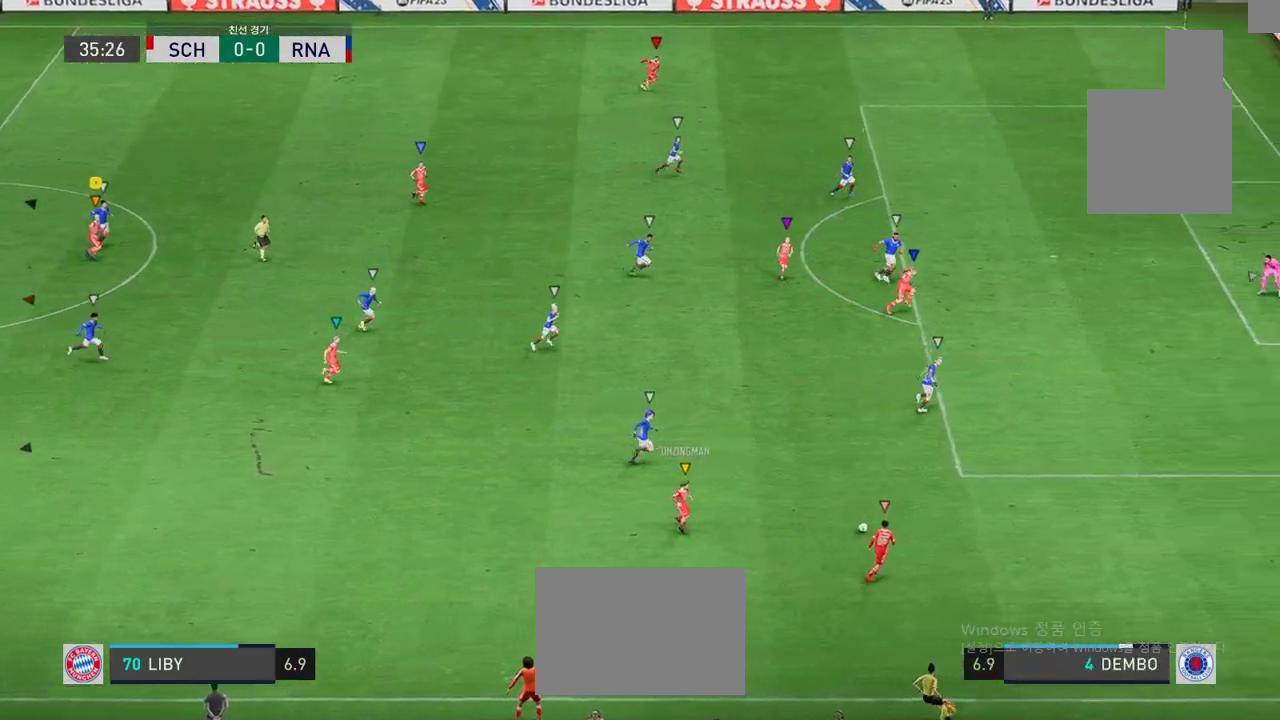
{"buttons": [], "left_stick": "center", "events": [[66, "left_stick", "center"]]}
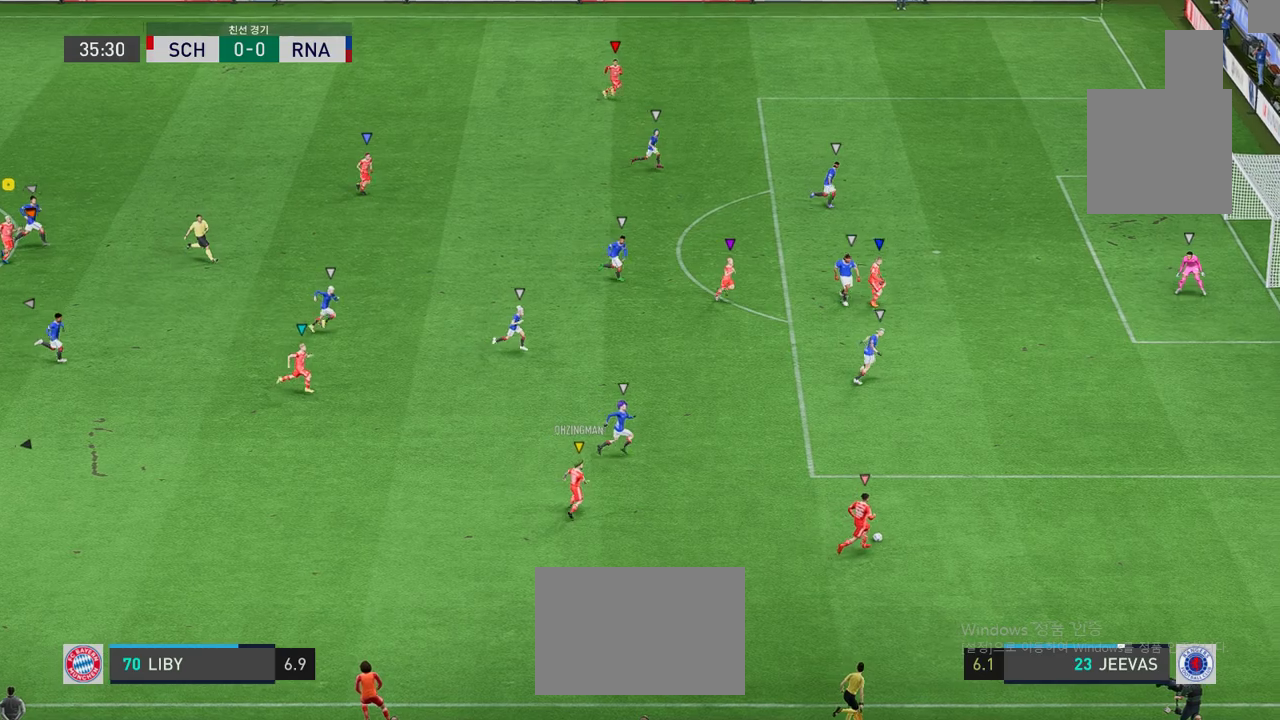
{"buttons": [], "left_stick": "center", "events": []}
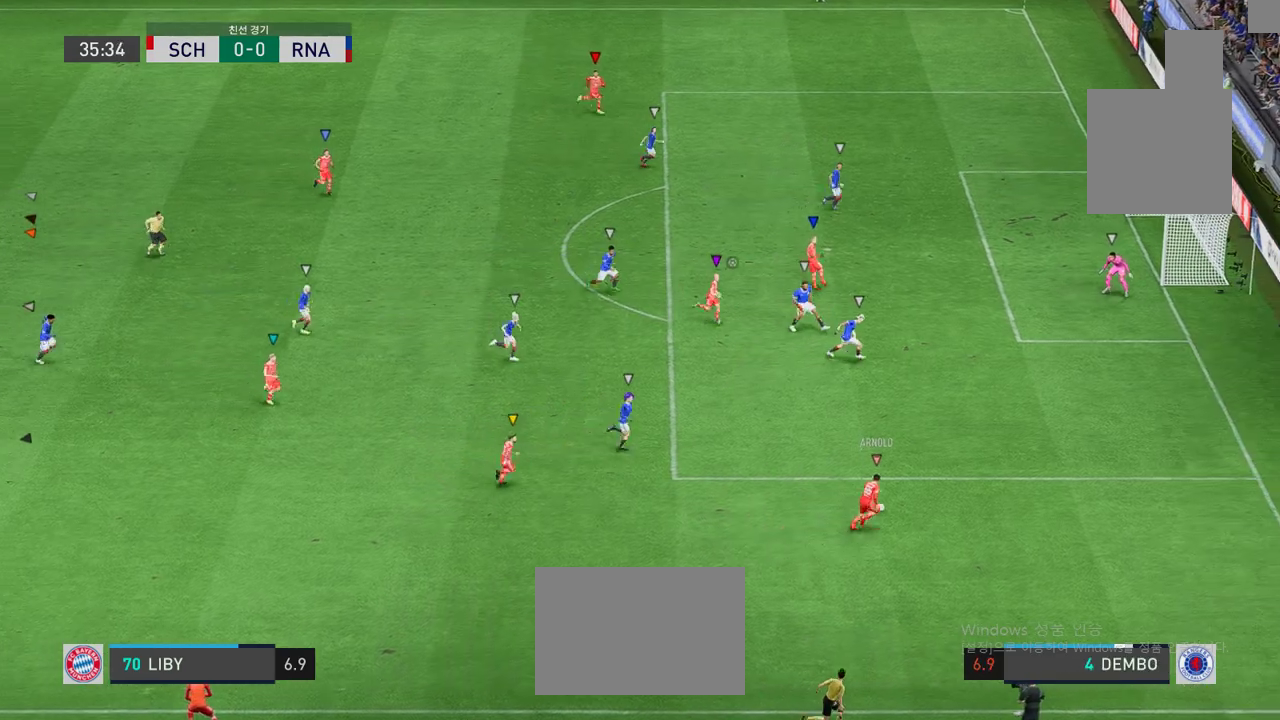
{"buttons": [], "left_stick": "center", "events": []}
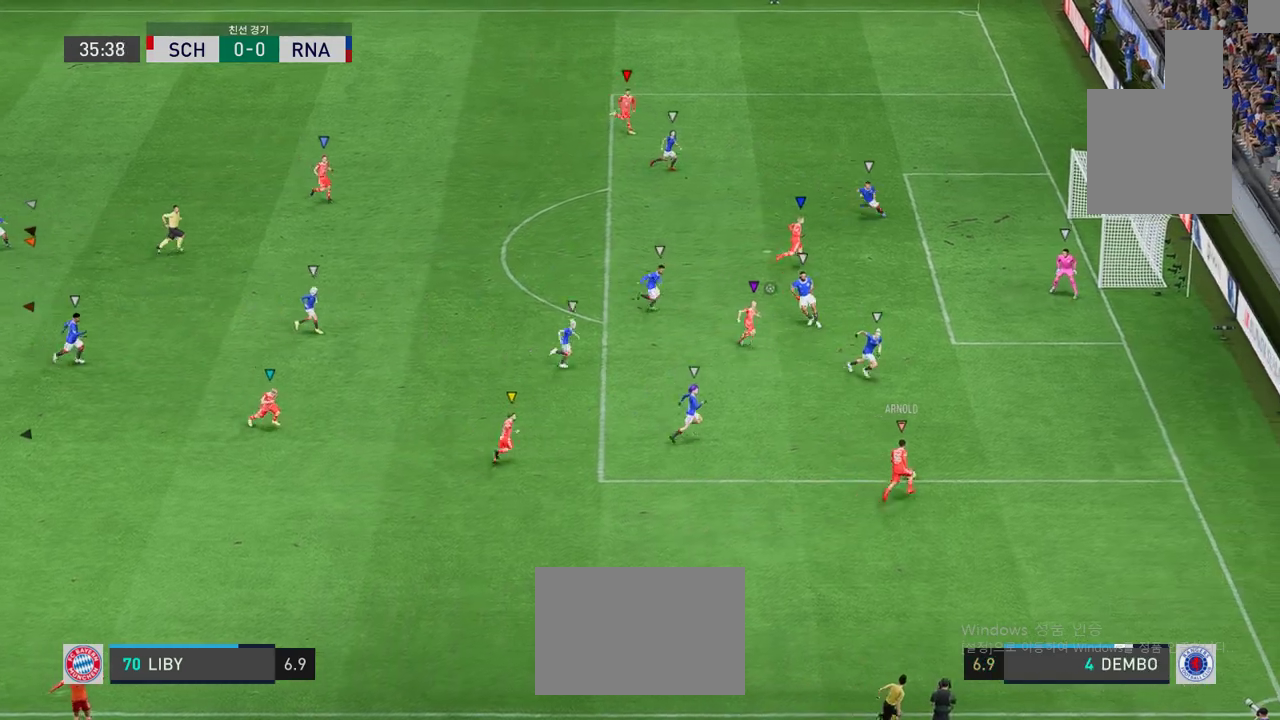
{"buttons": [], "left_stick": "center", "events": []}
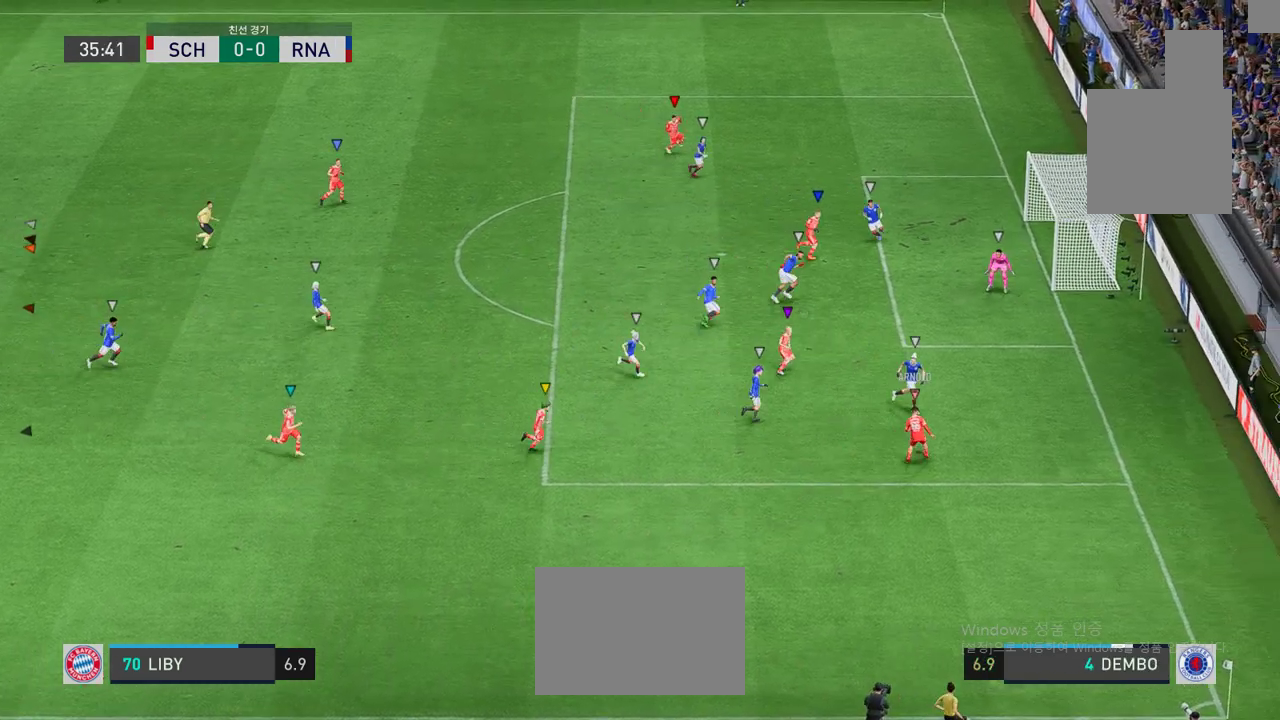
{"buttons": [], "left_stick": "center", "events": []}
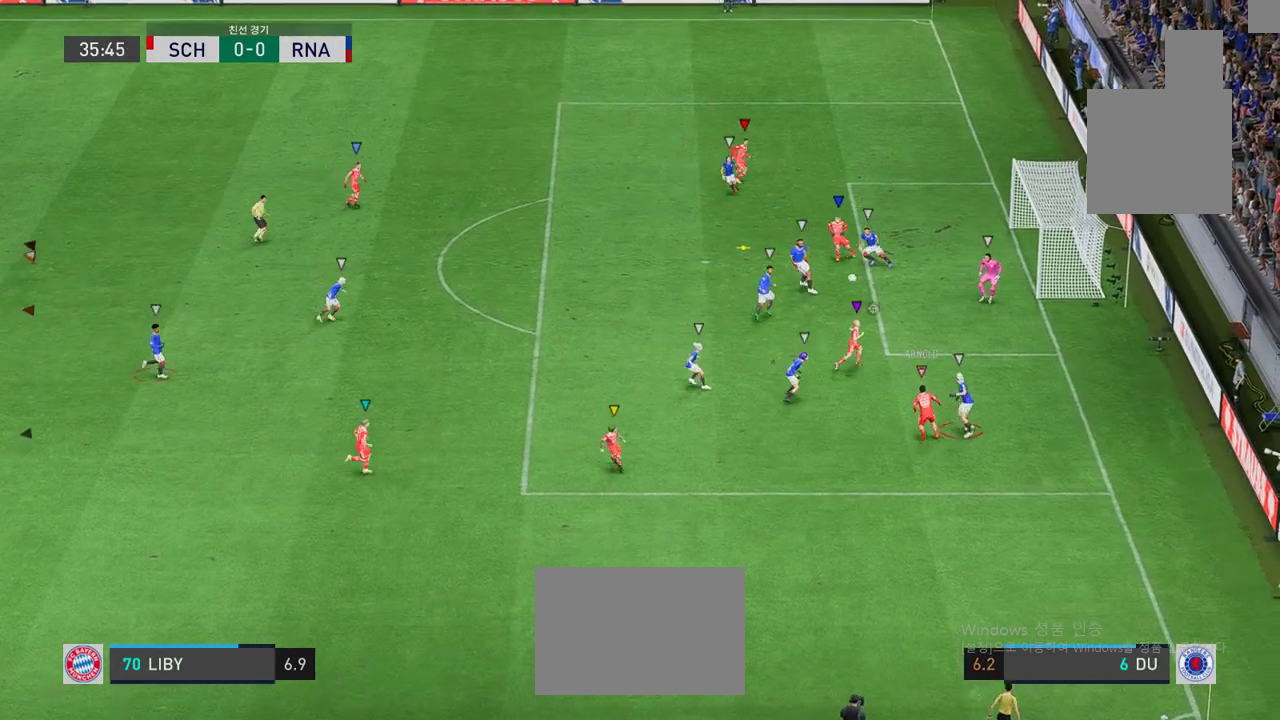
{"buttons": [], "left_stick": "up", "events": [[501, "left_stick", "up"]]}
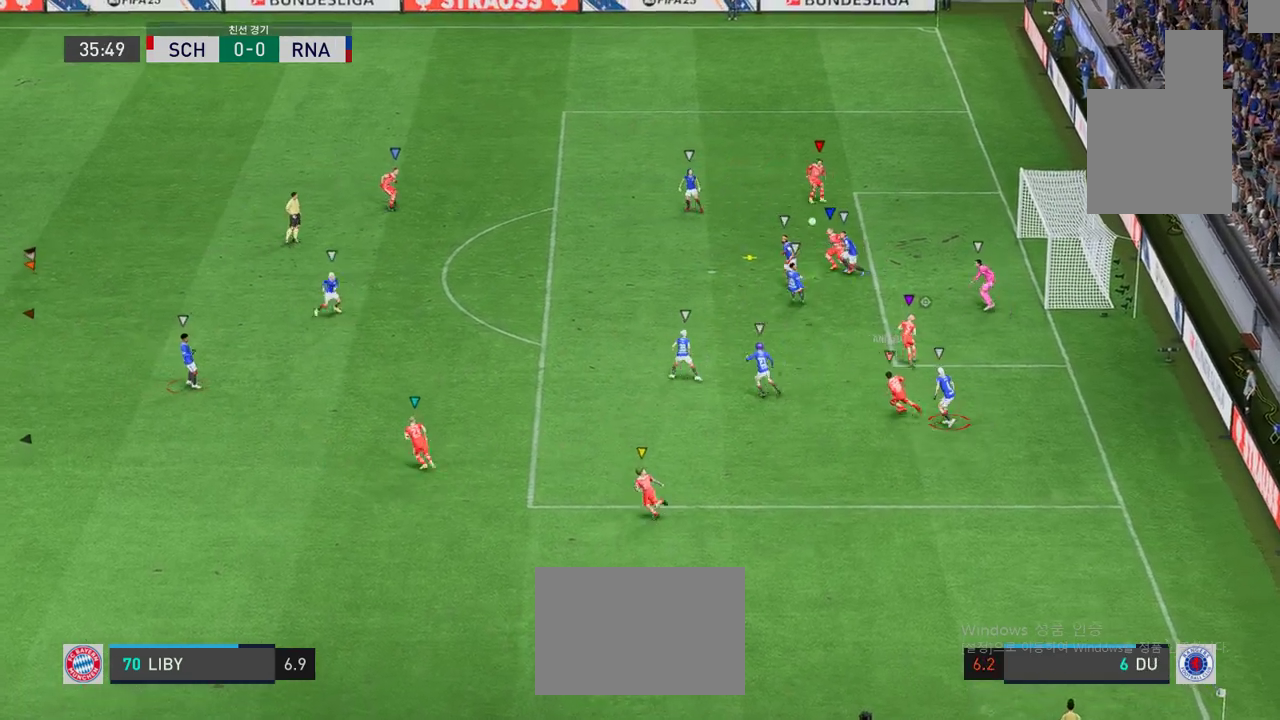
{"buttons": [], "left_stick": "up-right", "events": [[167, "left_stick", "left"], [284, "left_stick", "center"], [384, "left_stick", "up-right"]]}
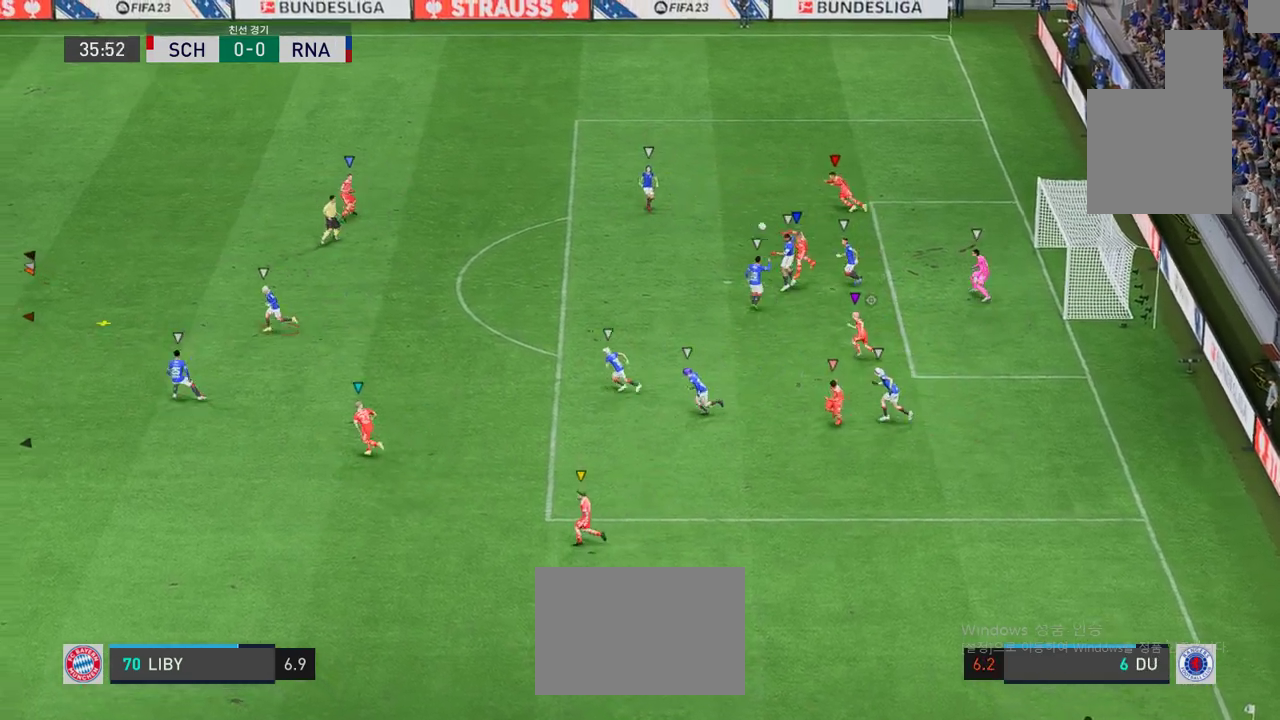
{"buttons": [], "left_stick": "center", "events": [[434, "left_stick", "center"]]}
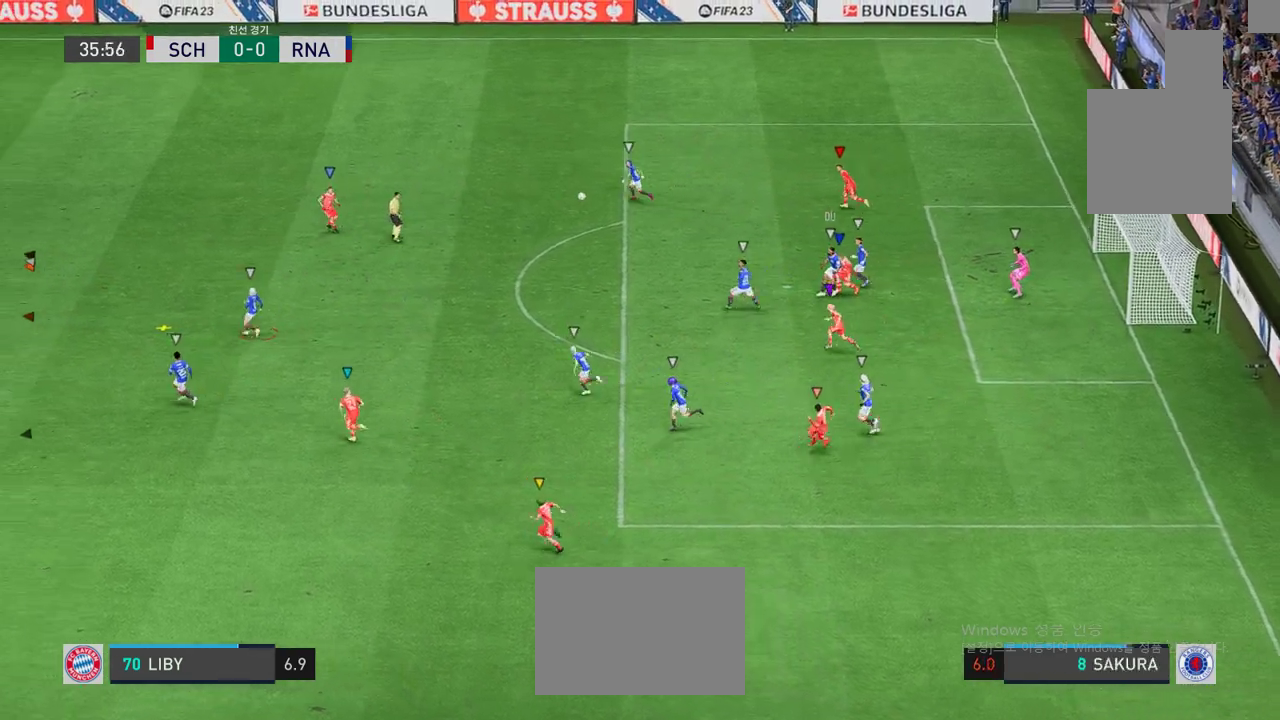
{"buttons": [], "left_stick": "down-right", "events": [[350, "left_stick", "down-right"]]}
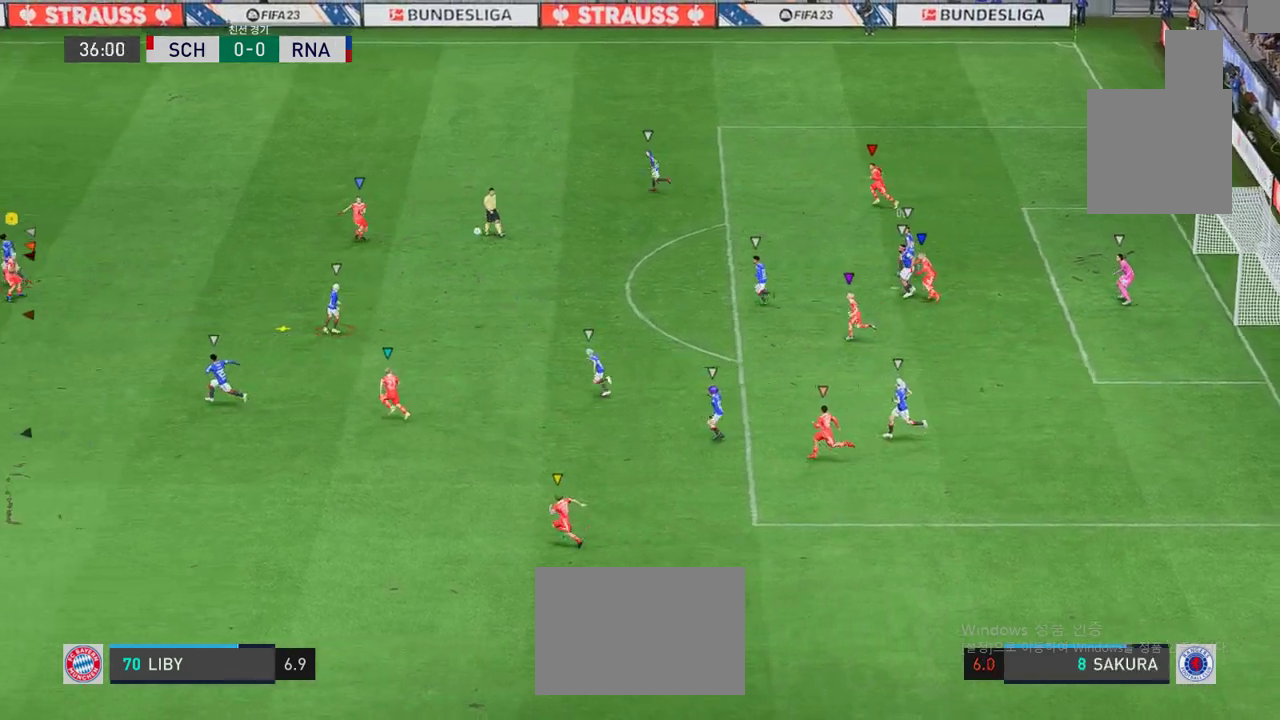
{"buttons": [], "left_stick": "center", "events": [[67, "left_stick", "down"], [400, "left_stick", "center"]]}
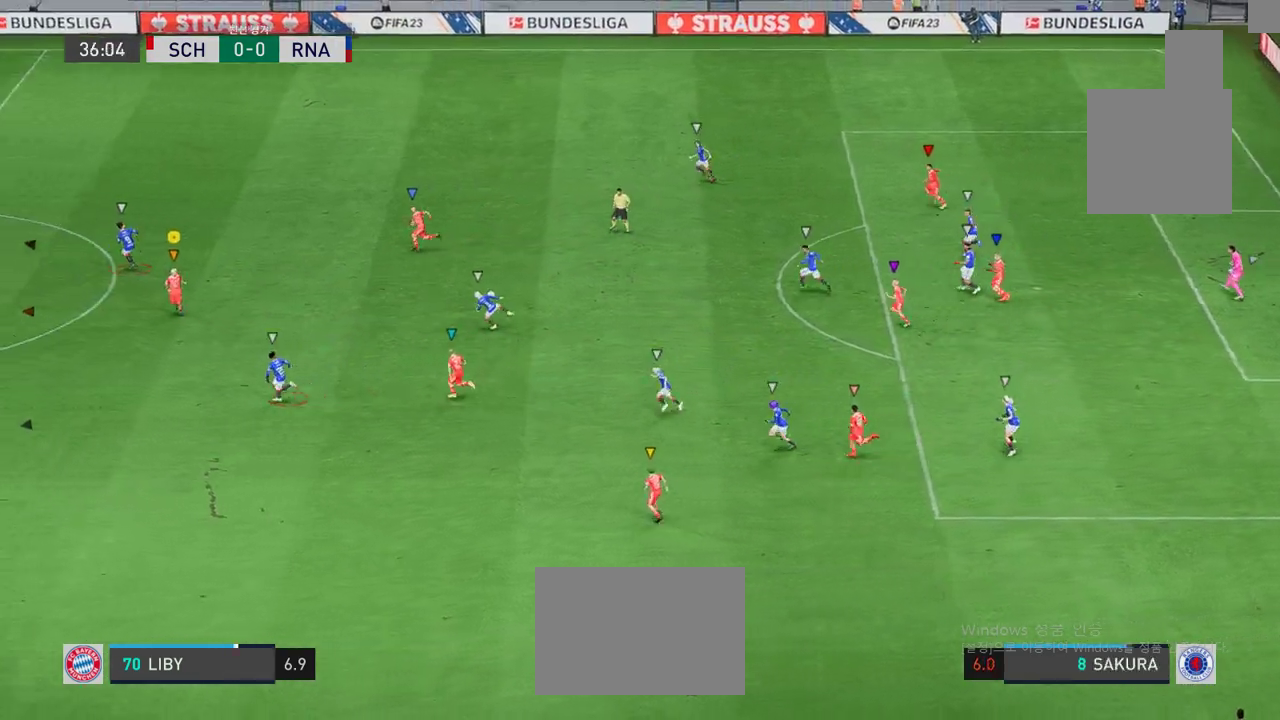
{"buttons": [], "left_stick": "left", "events": [[50, "left_stick", "left"]]}
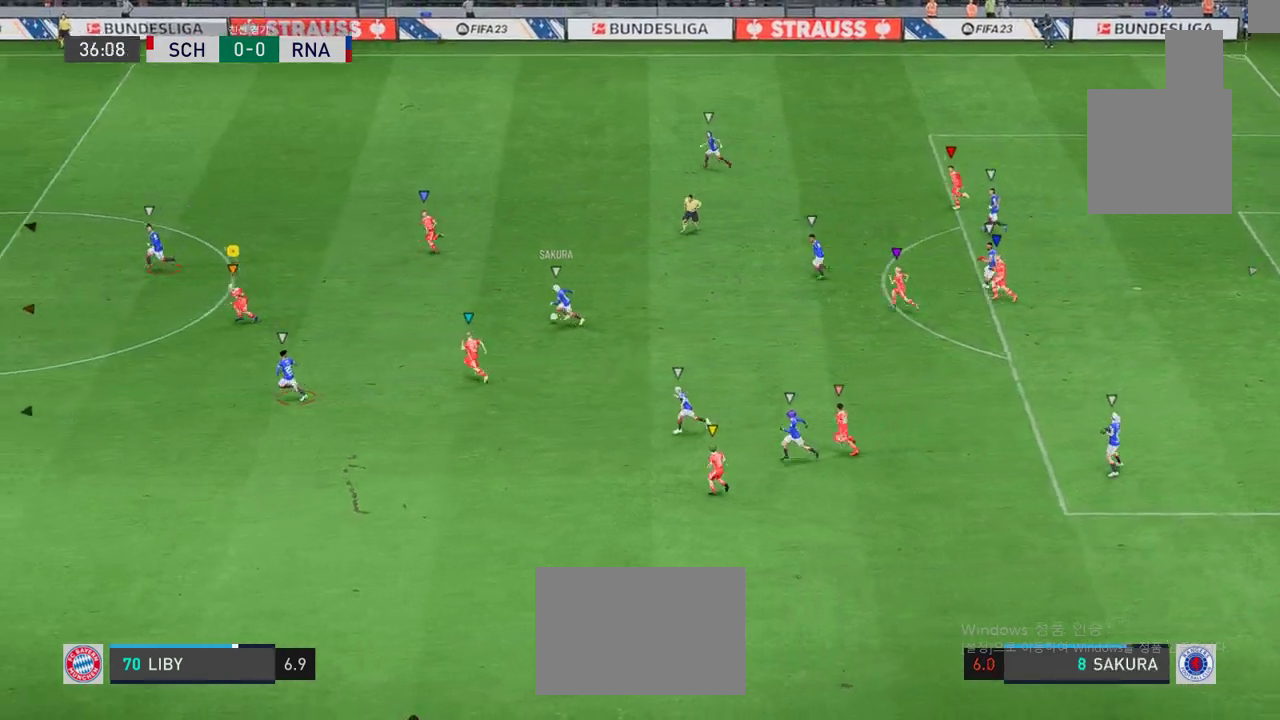
{"buttons": [], "left_stick": "left", "events": []}
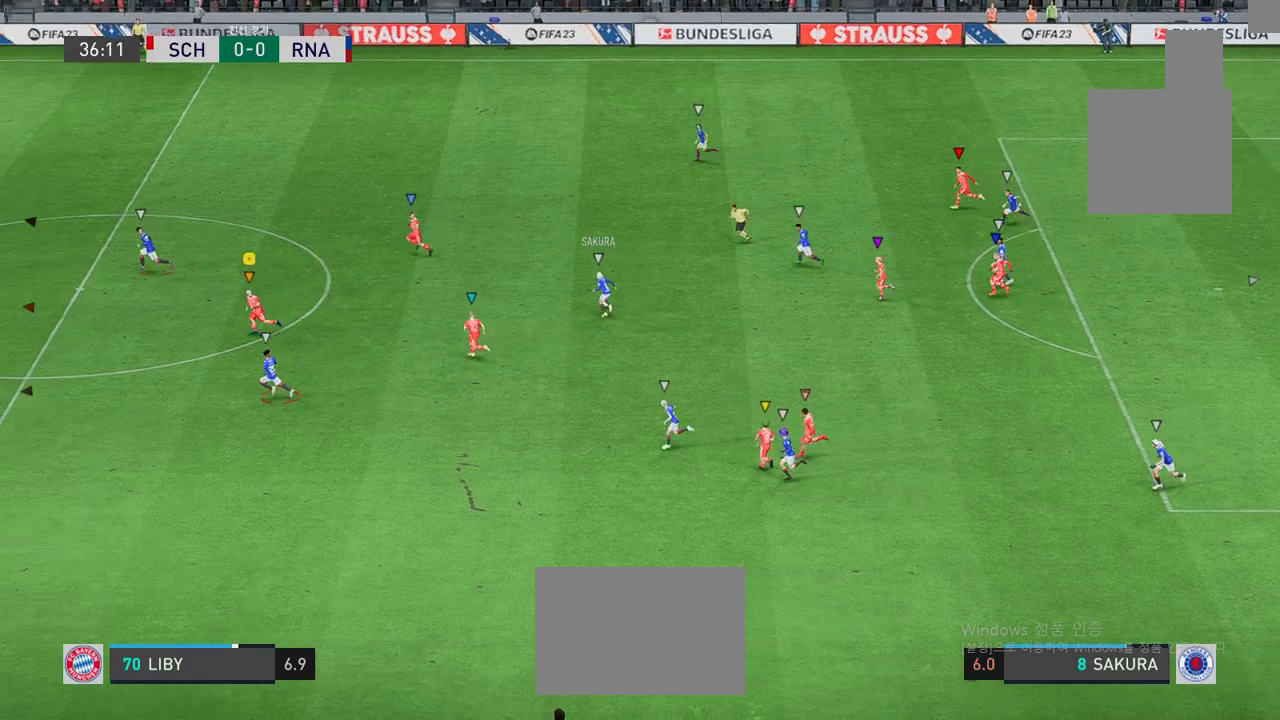
{"buttons": [], "left_stick": "left", "events": []}
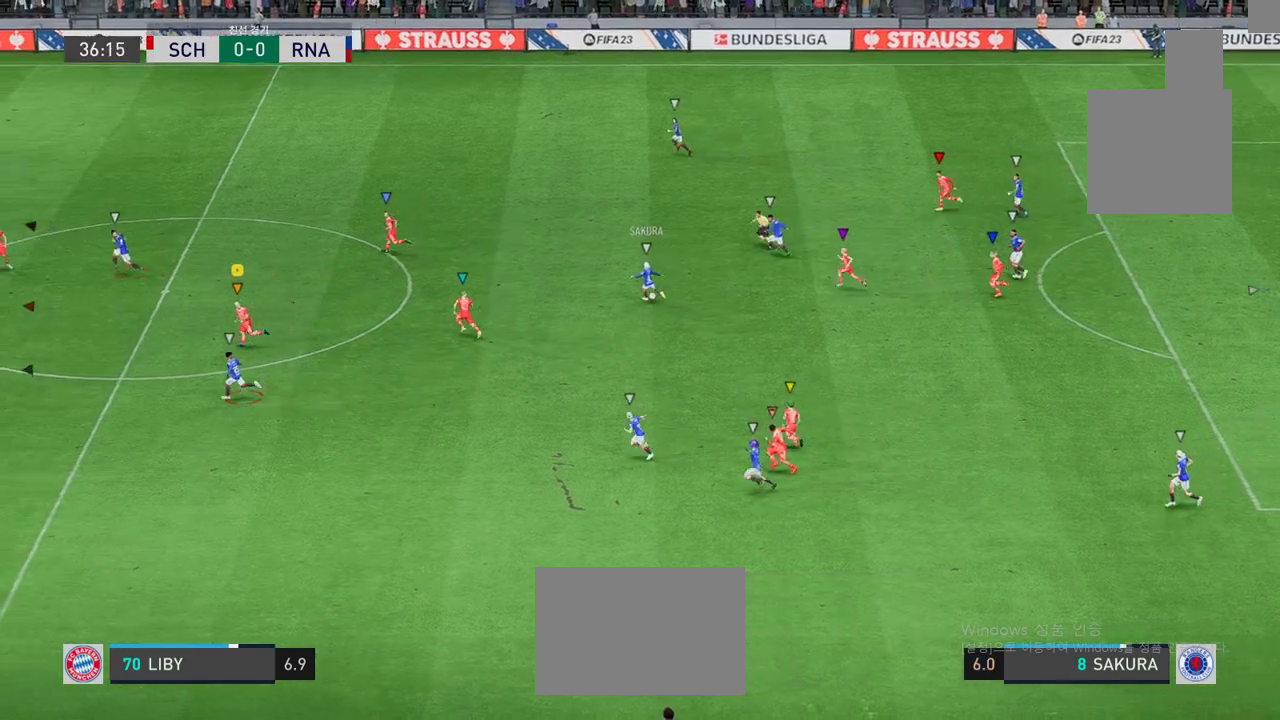
{"buttons": [], "left_stick": "left", "events": []}
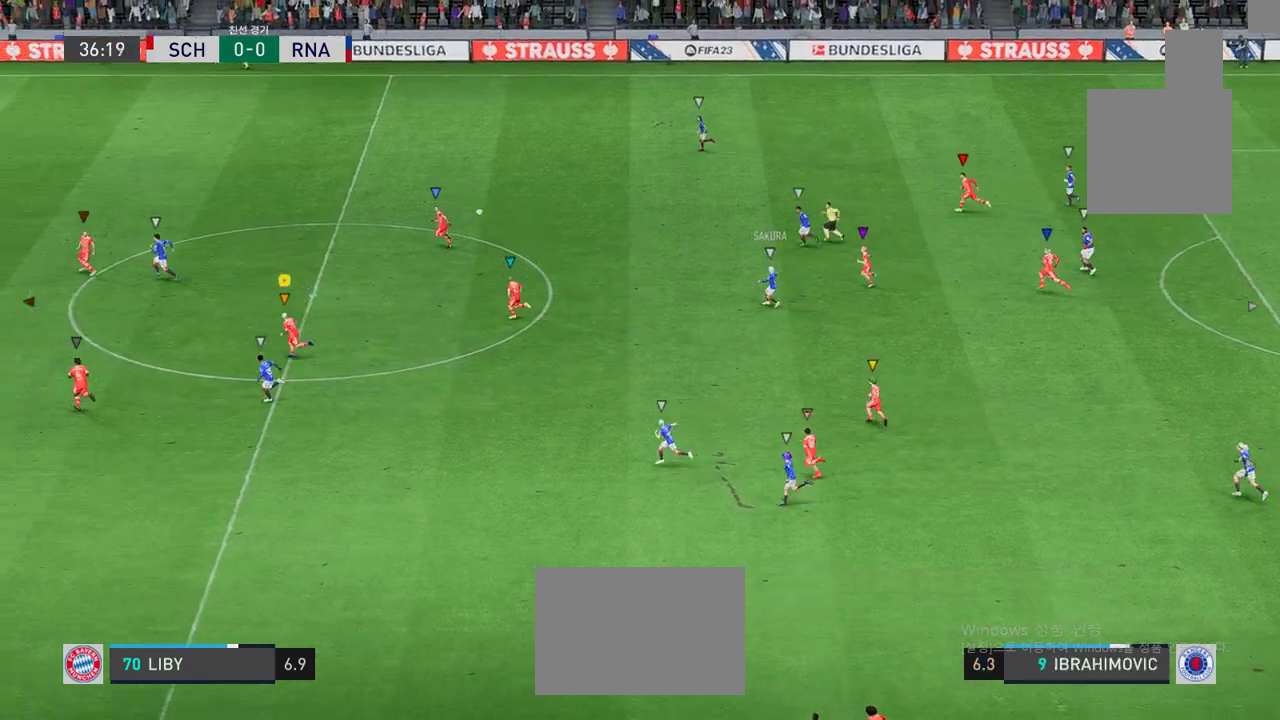
{"buttons": [], "left_stick": "left", "events": []}
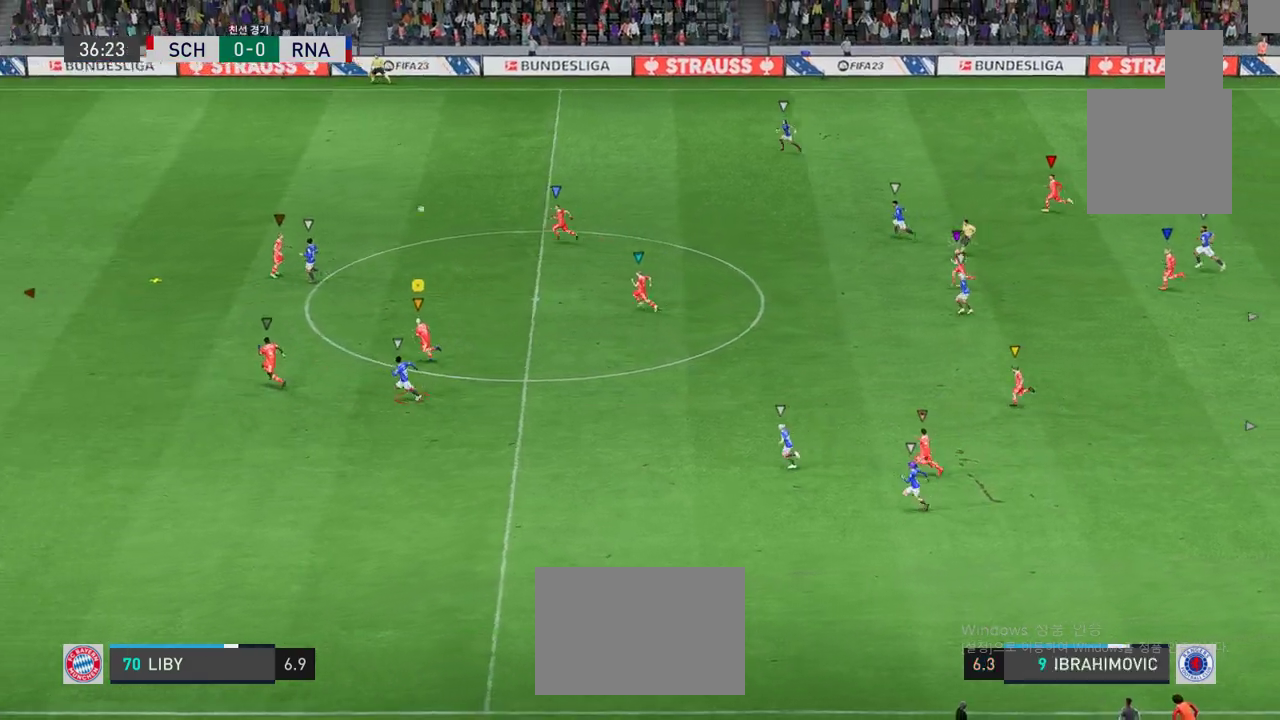
{"buttons": [], "left_stick": "up", "events": [[251, "left_stick", "up-left"], [384, "left_stick", "up"]]}